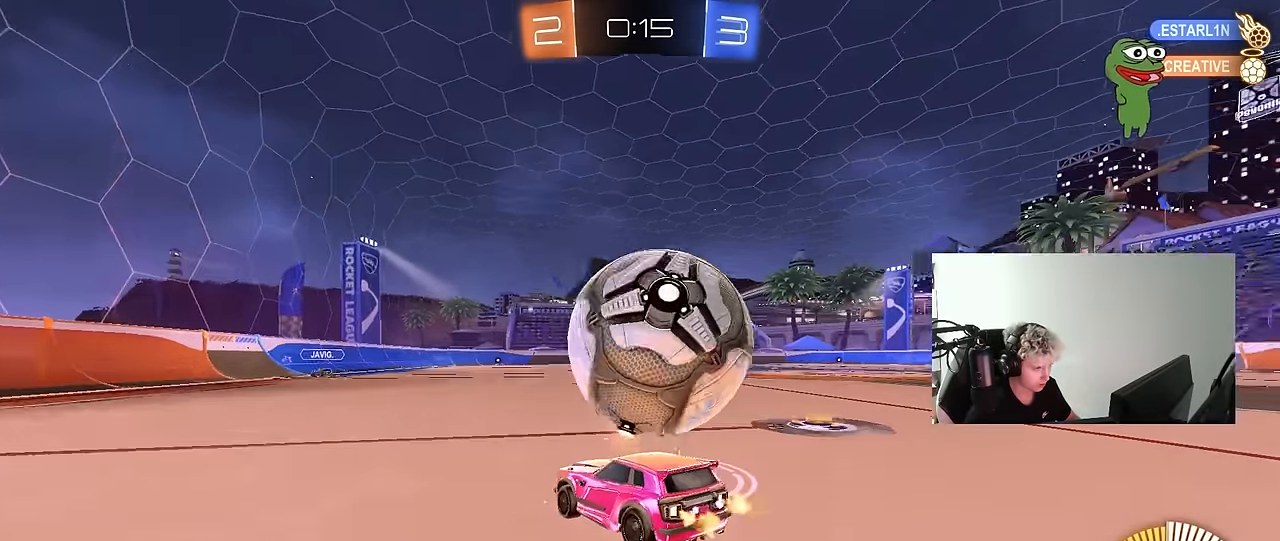
Gameplay with keyboard and mouse; each line is a JSON object with the keys and mouse buttons held at the frame after it. "events" lists presses ("down") and releases ("up") of "1", "2", "3", "4", "5", "a", "alt", "c", "caps_lock", "ctrl", "d", "e", "f", "g", "q", "r", "s", "shift", "space", "t", "tab", "v", "w", "x", "z", "mouse_left", "mouse_wheel" and "mouse_right" between this image and that frame as [ms after this image, input, new state], when the widget could be followed in between. "mouse_left", "mouse_wheel", "mouse_right" = the "left", "wheel", "right" buttons of the "mouse" list. No other keys are recorded. "wheel" means that the mouse wheel is clicked or scrolled. "mouse_move" is the direction in which the mouse moves at that frame (one of eight, or "still"), when it could be read.
{"keys": [], "mouse": [], "mouse_move": "still", "events": [[50, "mouse_left", "down"], [183, "d", "up"], [233, "mouse_left", "up"], [333, "d", "down"], [367, "w", "up"], [417, "d", "up"]]}
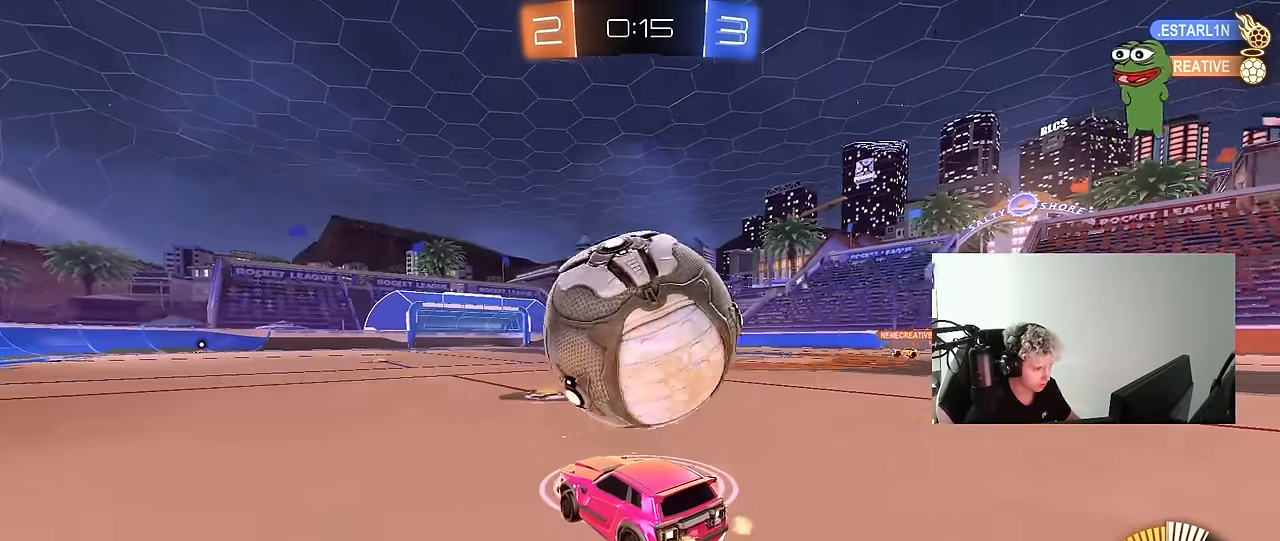
{"keys": ["w"], "mouse": [], "mouse_move": "still", "events": [[17, "w", "down"], [150, "mouse_left", "down"], [200, "space", "down"], [383, "mouse_left", "up"], [383, "space", "up"]]}
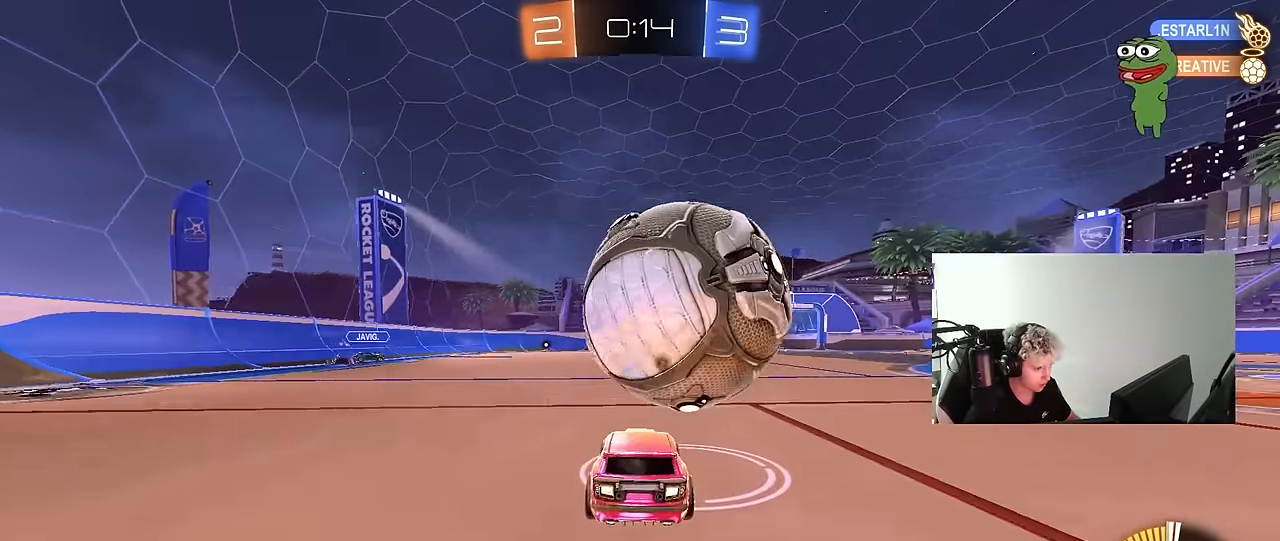
{"keys": ["a"], "mouse": [], "mouse_move": "still", "events": [[83, "mouse_left", "down"], [167, "d", "down"], [167, "mouse_left", "up"], [267, "d", "up"], [450, "a", "down"], [500, "w", "up"]]}
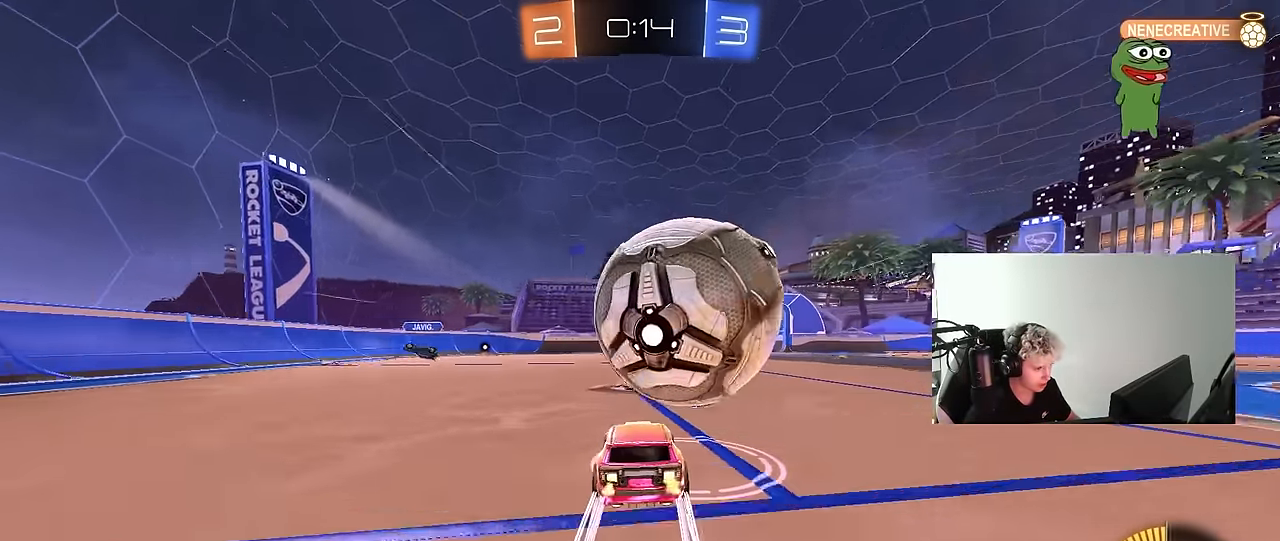
{"keys": ["a"], "mouse": [], "mouse_move": "still", "events": [[50, "a", "up"], [183, "d", "down"], [183, "space", "down"], [283, "space", "up"], [317, "d", "up"], [417, "a", "down"]]}
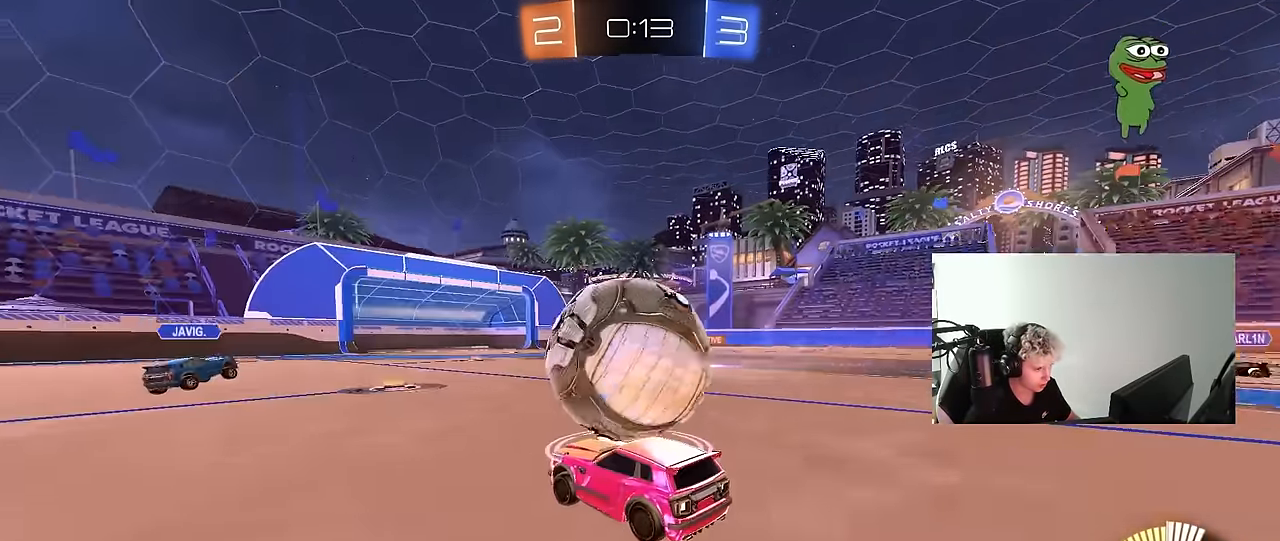
{"keys": [], "mouse": [], "mouse_move": "still", "events": [[17, "a", "up"], [100, "d", "down"], [100, "w", "down"], [150, "d", "up"], [150, "mouse_left", "down"], [250, "a", "down"], [250, "mouse_left", "up"], [300, "a", "up"], [383, "d", "down"], [433, "d", "up"], [483, "w", "up"]]}
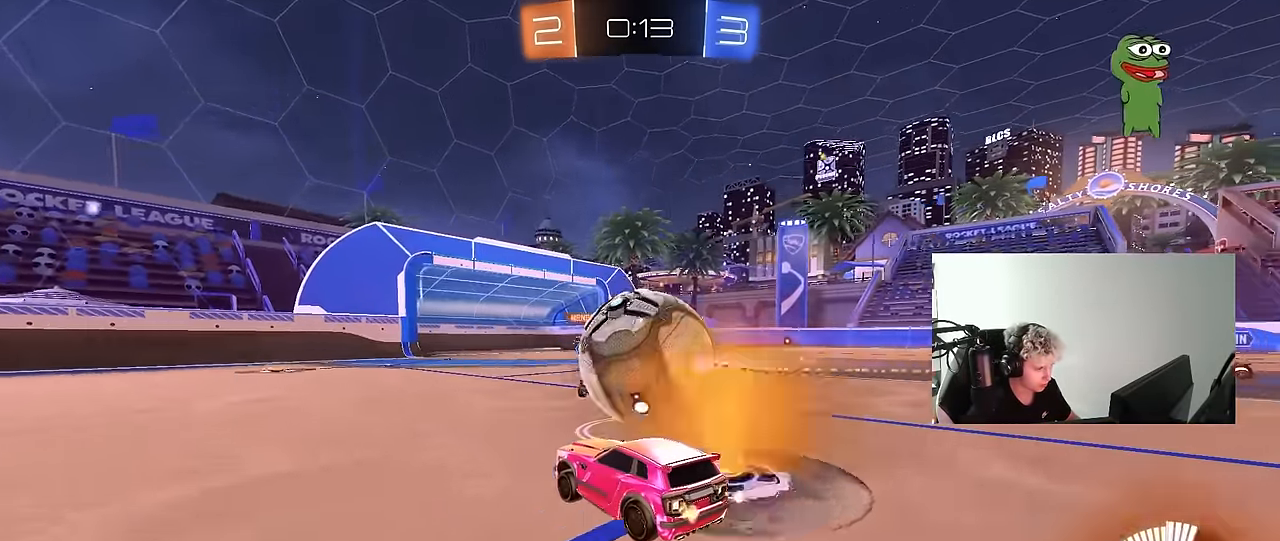
{"keys": ["a", "w"], "mouse": [], "mouse_move": "still", "events": [[267, "w", "down"], [300, "mouse_left", "down"], [350, "a", "down"], [500, "mouse_left", "up"]]}
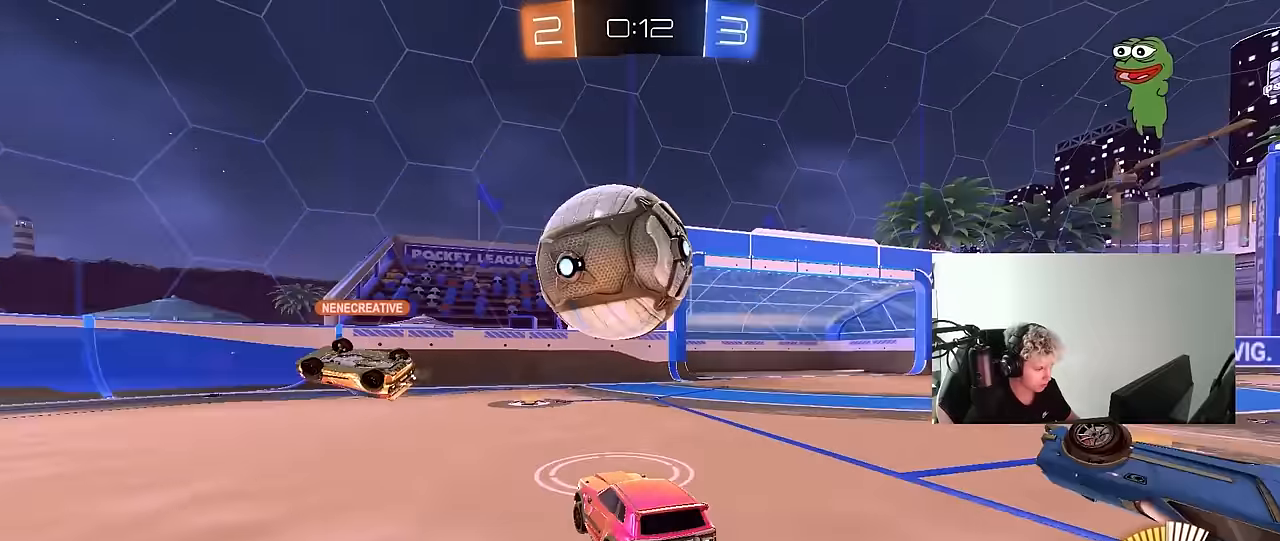
{"keys": ["a", "s"], "mouse": ["right"], "mouse_move": "down-left", "events": [[100, "a", "up"], [100, "d", "down"], [100, "w", "up"], [133, "d", "up"], [183, "d", "down"], [183, "s", "down"], [417, "a", "down"], [417, "d", "up"], [467, "mouse_right", "down"]]}
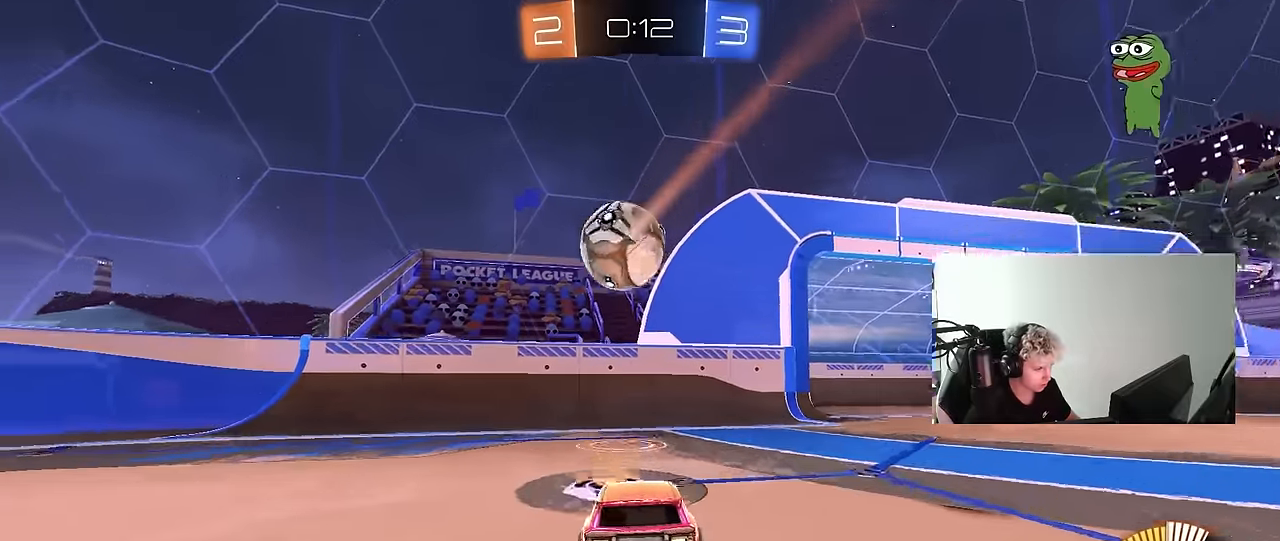
{"keys": ["d", "shift", "w"], "mouse": [], "mouse_move": "right", "events": [[67, "a", "up"], [100, "a", "down"], [100, "shift", "down"], [200, "a", "up"], [200, "mouse_left", "down"], [200, "mouse_right", "up"], [200, "s", "up"], [250, "mouse_right", "down"], [250, "shift", "up"], [333, "d", "down"], [333, "w", "down"], [383, "mouse_left", "up"], [383, "mouse_right", "up"], [483, "shift", "down"]]}
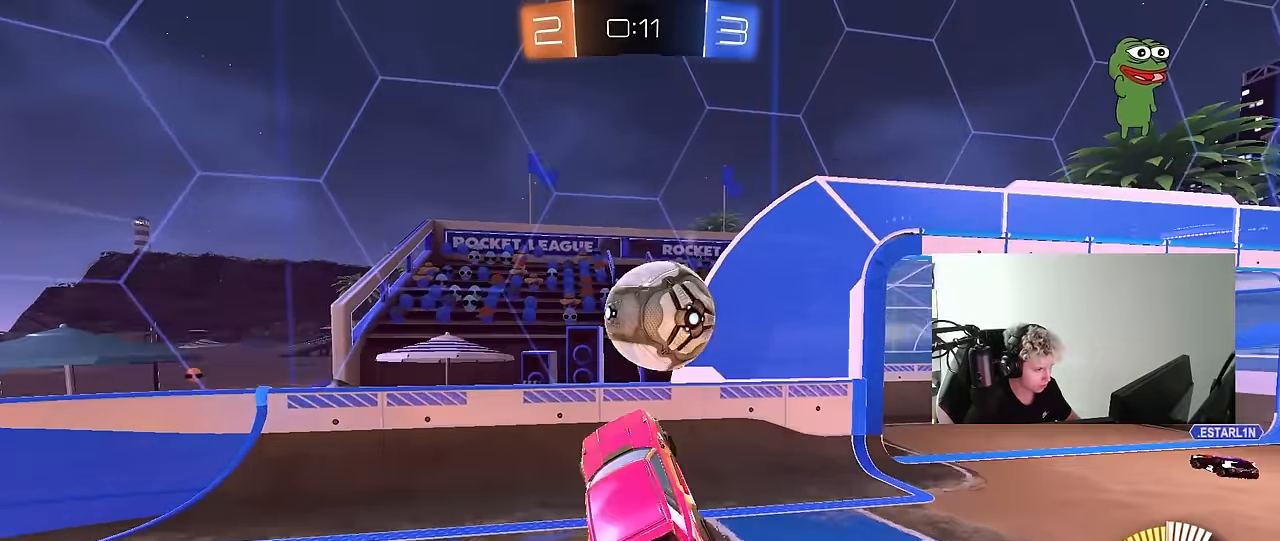
{"keys": ["a", "s"], "mouse": ["left"], "mouse_move": "still", "events": [[33, "mouse_left", "down"], [117, "shift", "up"], [217, "shift", "down"], [300, "w", "up"], [400, "s", "down"], [500, "a", "down"], [500, "d", "up"], [500, "shift", "up"]]}
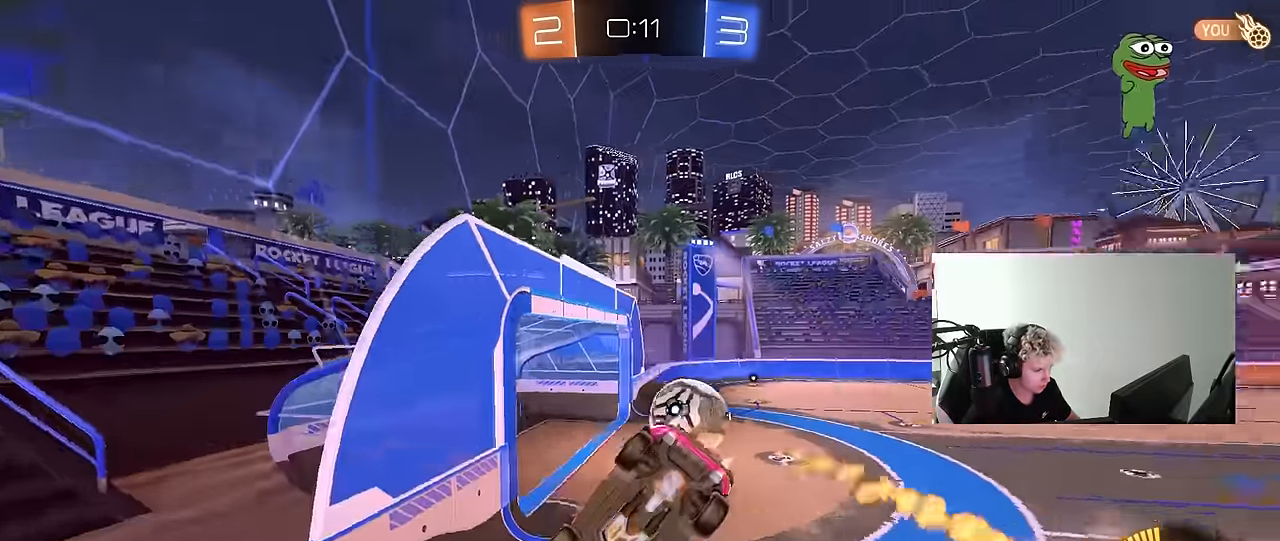
{"keys": ["w"], "mouse": [], "mouse_move": "still", "events": [[233, "mouse_left", "up"], [283, "s", "up"], [317, "a", "up"], [417, "w", "down"]]}
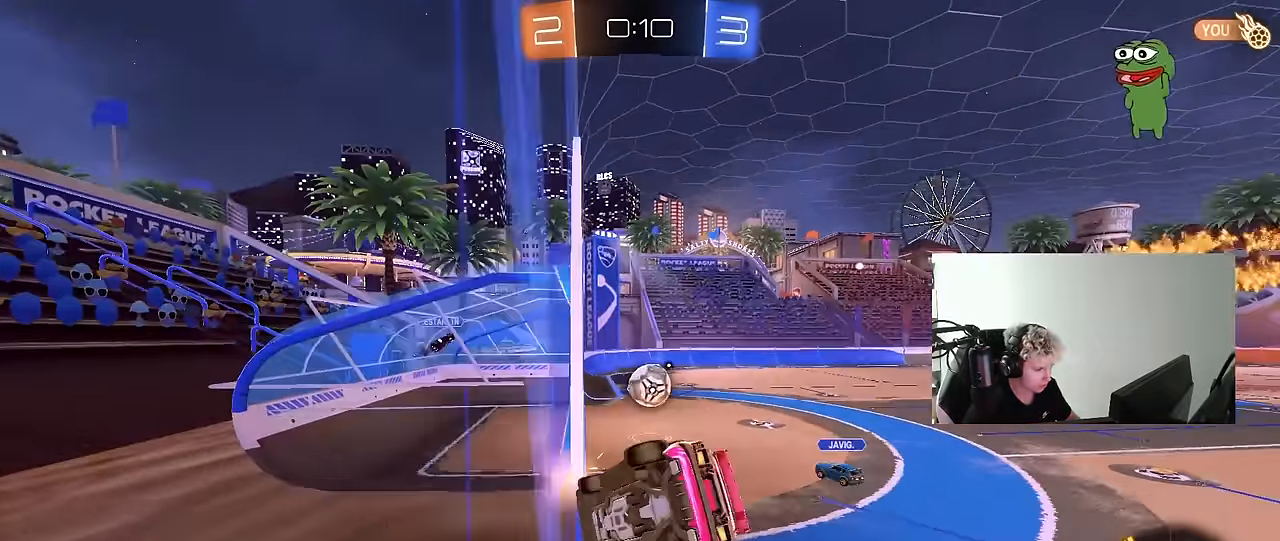
{"keys": [], "mouse": [], "mouse_move": "up-left", "events": [[17, "a", "down"], [100, "a", "up"], [100, "mouse_left", "down"], [100, "mouse_right", "down"], [100, "w", "up"], [150, "a", "down"], [200, "s", "down"], [200, "shift", "down"], [300, "mouse_right", "up"], [383, "mouse_left", "up"], [383, "s", "up"], [433, "a", "up"], [433, "shift", "up"]]}
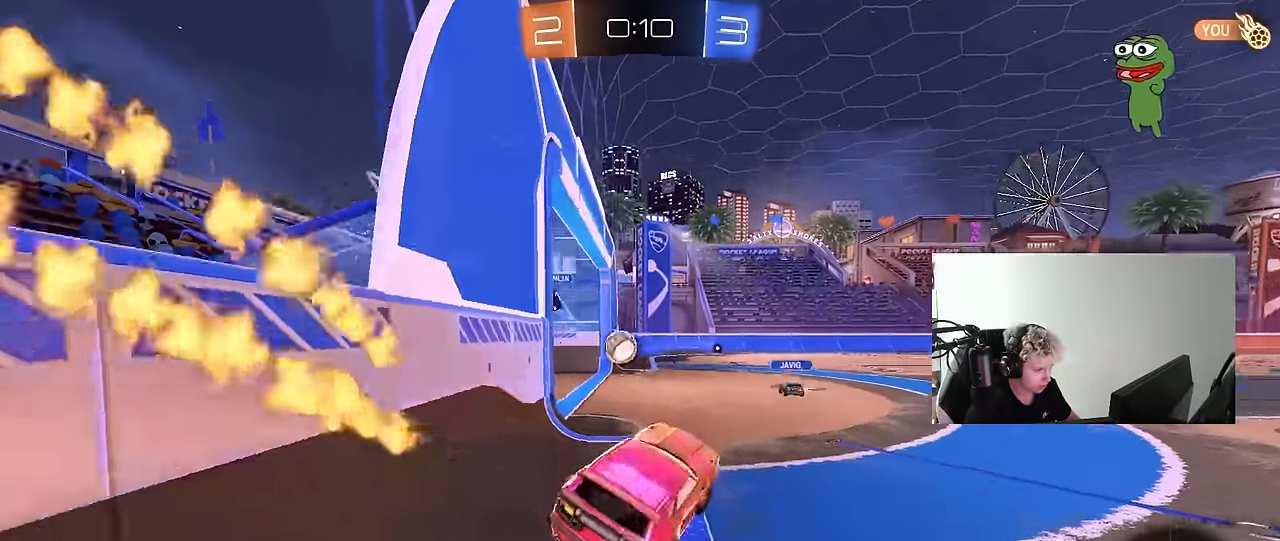
{"keys": ["d", "w"], "mouse": [], "mouse_move": "still", "events": [[33, "w", "down"], [167, "mouse_left", "down"], [167, "mouse_right", "down"], [217, "a", "down"], [317, "mouse_right", "up"], [450, "a", "up"], [450, "d", "down"], [500, "mouse_left", "up"]]}
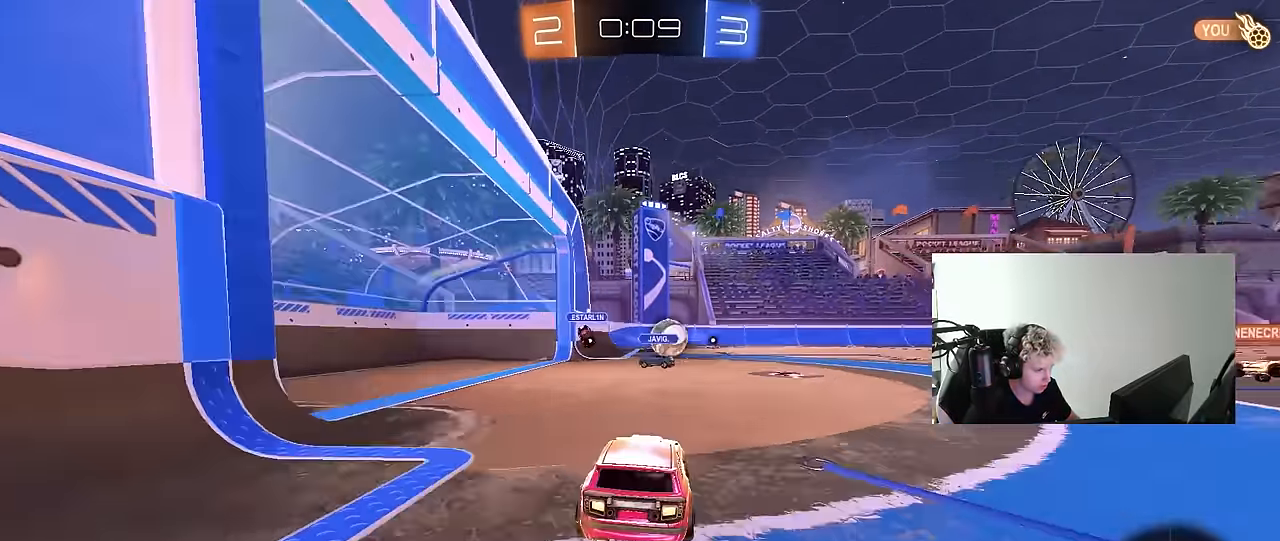
{"keys": ["a", "w"], "mouse": ["left"], "mouse_move": "still", "events": [[133, "d", "up"], [133, "mouse_left", "down"], [367, "a", "down"]]}
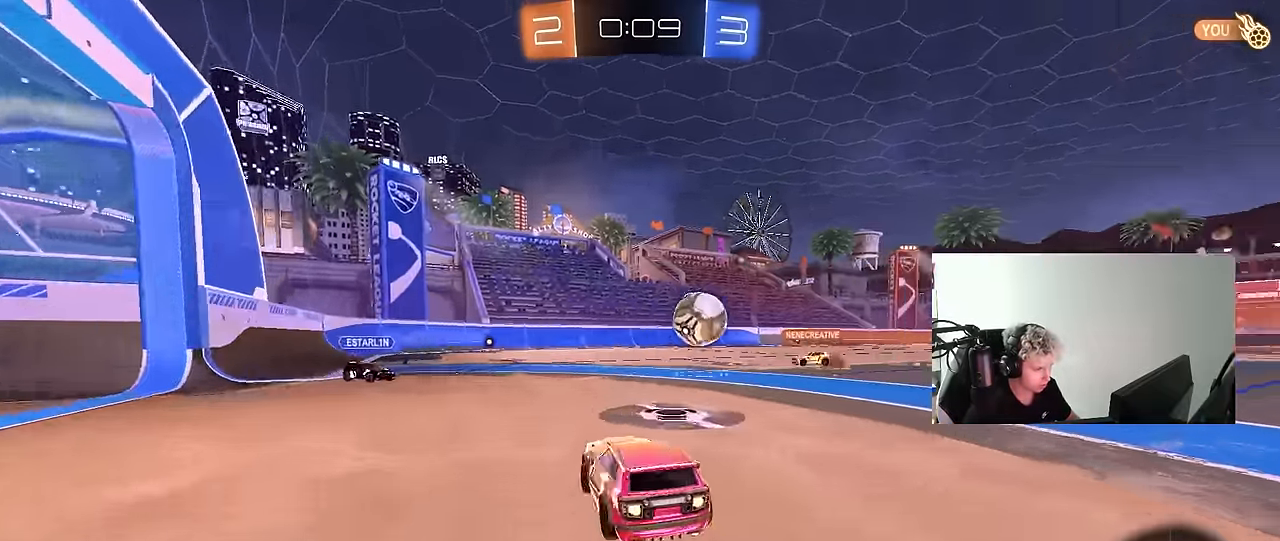
{"keys": ["d", "w"], "mouse": [], "mouse_move": "still", "events": [[50, "a", "up"], [100, "d", "down"], [100, "mouse_left", "up"], [150, "d", "up"], [200, "a", "down"], [433, "a", "up"], [433, "d", "down"]]}
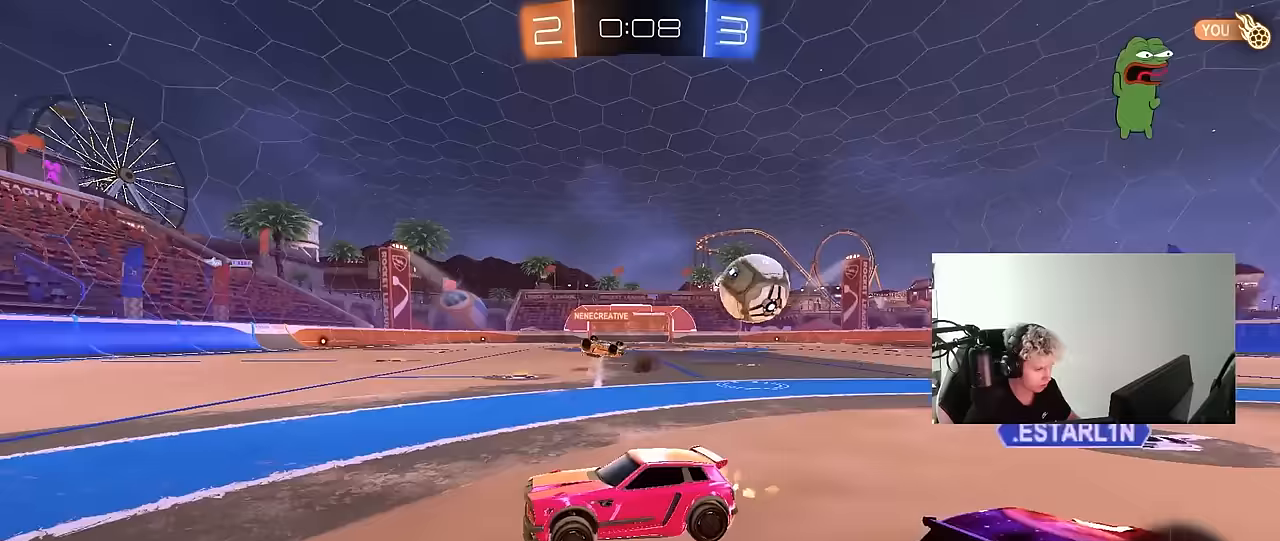
{"keys": ["d", "w"], "mouse": [], "mouse_move": "still", "events": [[33, "shift", "down"], [167, "shift", "up"]]}
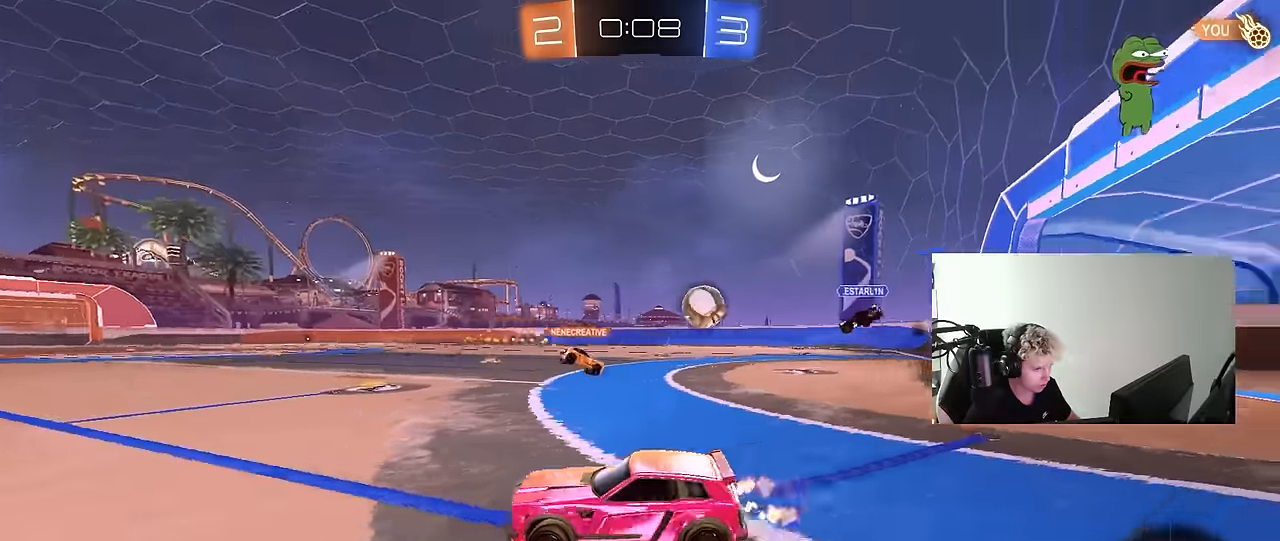
{"keys": ["d", "w"], "mouse": ["left"], "mouse_move": "still", "events": [[183, "mouse_left", "down"]]}
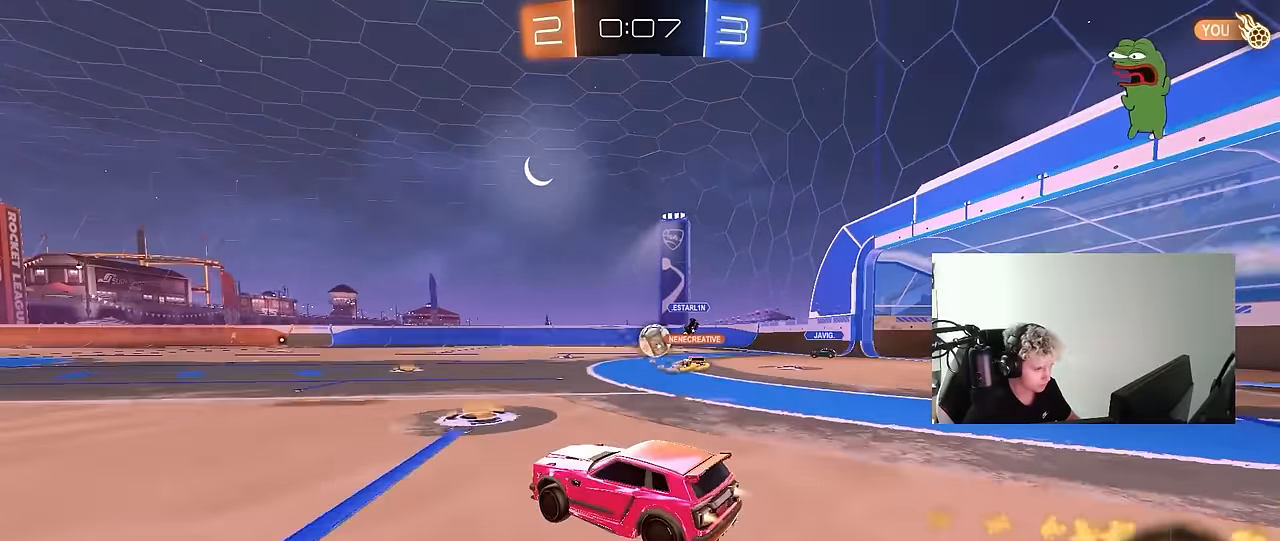
{"keys": ["a", "s", "shift"], "mouse": ["right"], "mouse_move": "up-left", "events": [[150, "mouse_right", "down"], [200, "a", "down"], [200, "d", "up"], [250, "mouse_right", "up"], [250, "shift", "down"], [300, "mouse_right", "down"], [333, "s", "down"], [383, "w", "up"], [483, "mouse_left", "up"]]}
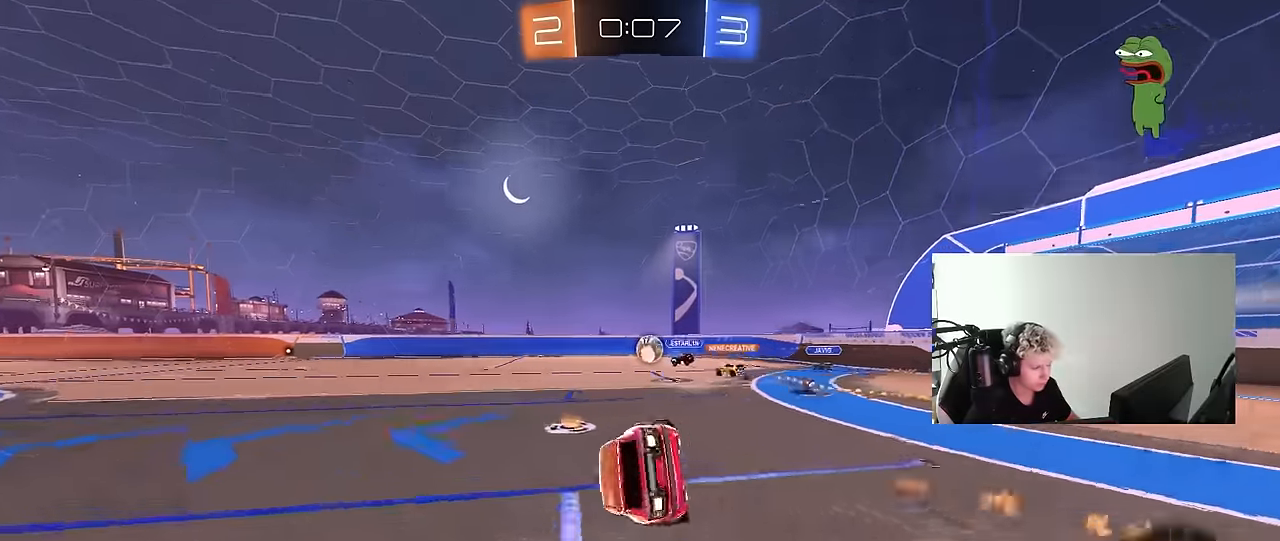
{"keys": ["a", "s", "shift"], "mouse": [], "mouse_move": "down-left", "events": [[33, "mouse_right", "up"], [217, "s", "up"], [350, "s", "down"]]}
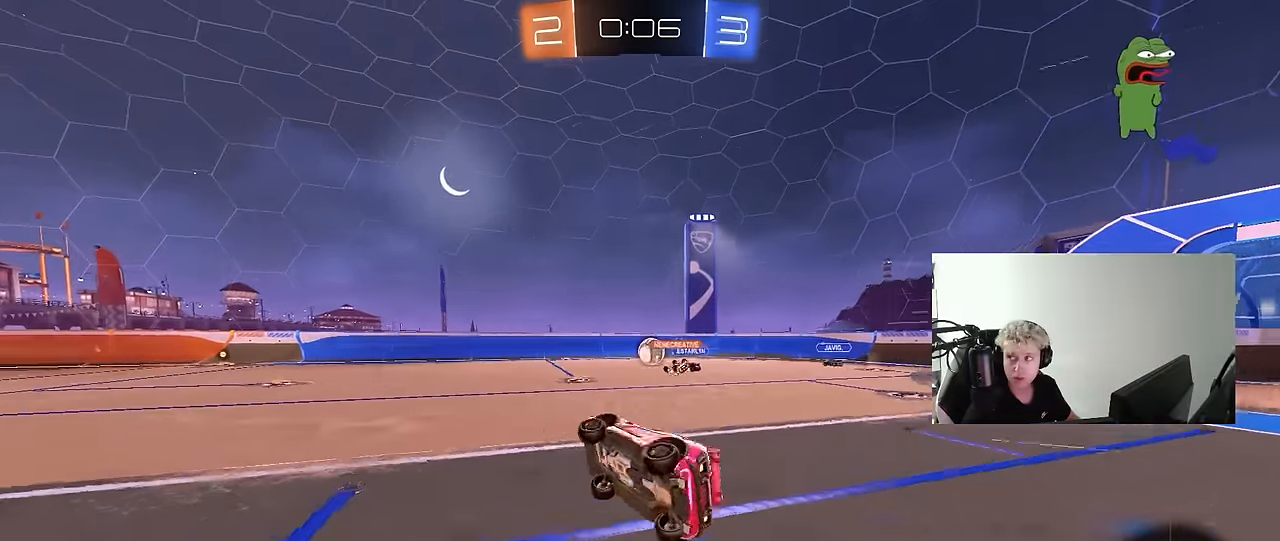
{"keys": ["w"], "mouse": [], "mouse_move": "still", "events": [[83, "shift", "up"], [133, "s", "up"], [183, "a", "up"], [317, "w", "down"]]}
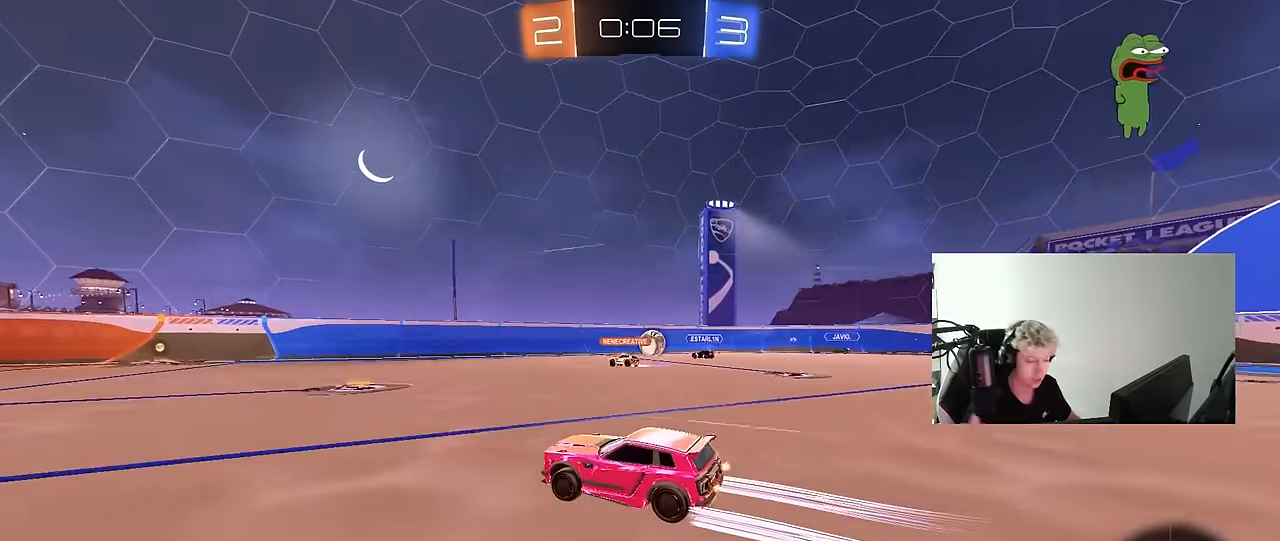
{"keys": ["w"], "mouse": [], "mouse_move": "still", "events": [[300, "d", "down"], [333, "d", "up"]]}
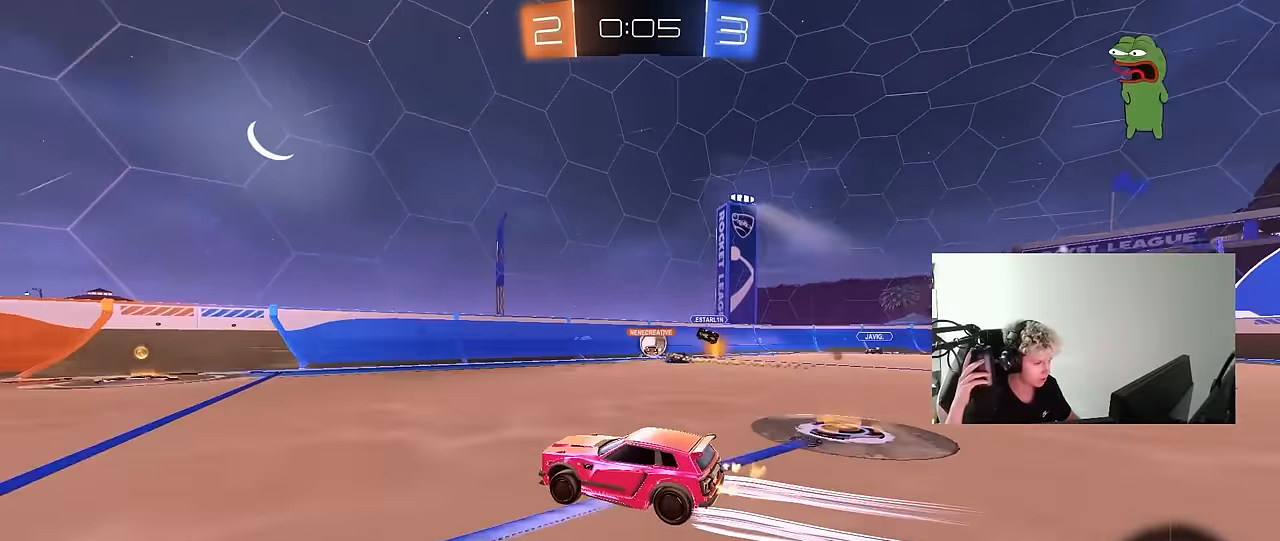
{"keys": ["d", "shift", "w"], "mouse": [], "mouse_move": "still", "events": [[83, "d", "down"], [217, "d", "up"], [267, "a", "down"], [350, "a", "up"], [350, "d", "down"], [450, "shift", "down"]]}
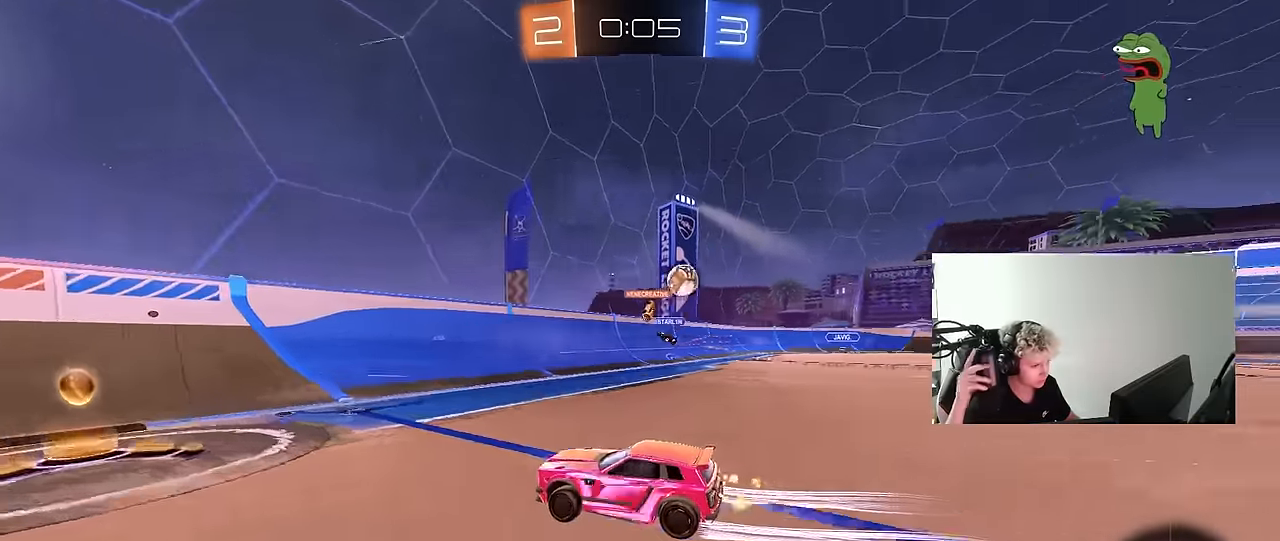
{"keys": ["d", "w"], "mouse": [], "mouse_move": "up-left", "events": [[83, "shift", "up"], [317, "shift", "down"], [367, "shift", "up"]]}
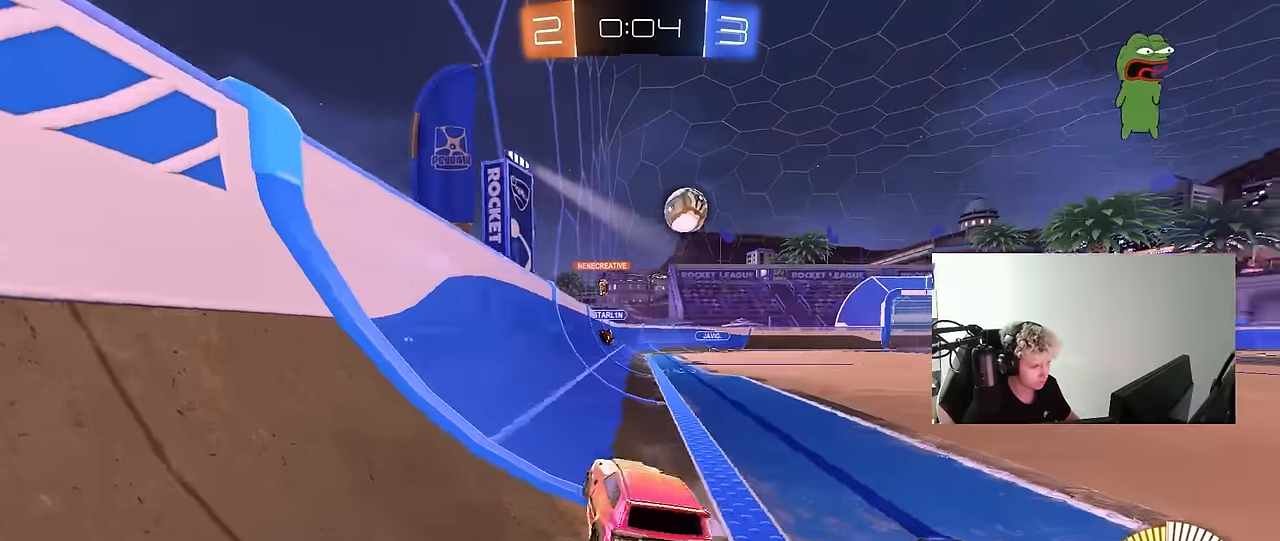
{"keys": ["a", "w"], "mouse": ["left"], "mouse_move": "still", "events": [[300, "d", "up"], [384, "mouse_left", "down"], [484, "a", "down"]]}
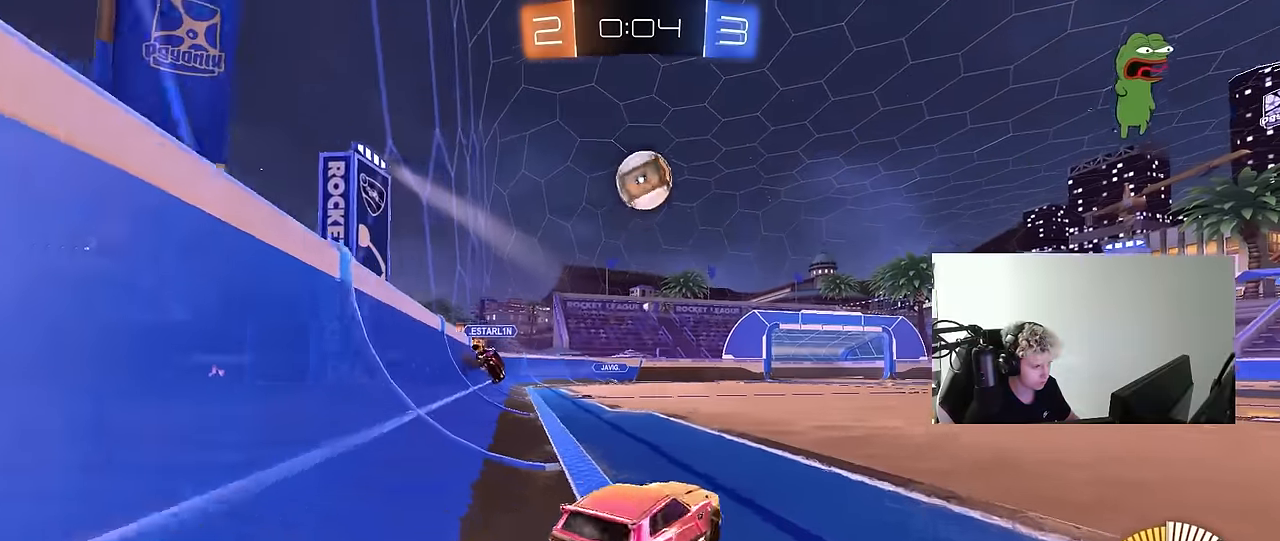
{"keys": [], "mouse": ["left", "right"], "mouse_move": "down-left", "events": [[34, "mouse_left", "up"], [84, "a", "up"], [117, "w", "up"], [217, "d", "down"], [217, "mouse_right", "down"], [267, "mouse_left", "down"], [267, "s", "down"], [400, "d", "up"], [400, "mouse_right", "up"], [400, "s", "up"], [450, "mouse_right", "down"]]}
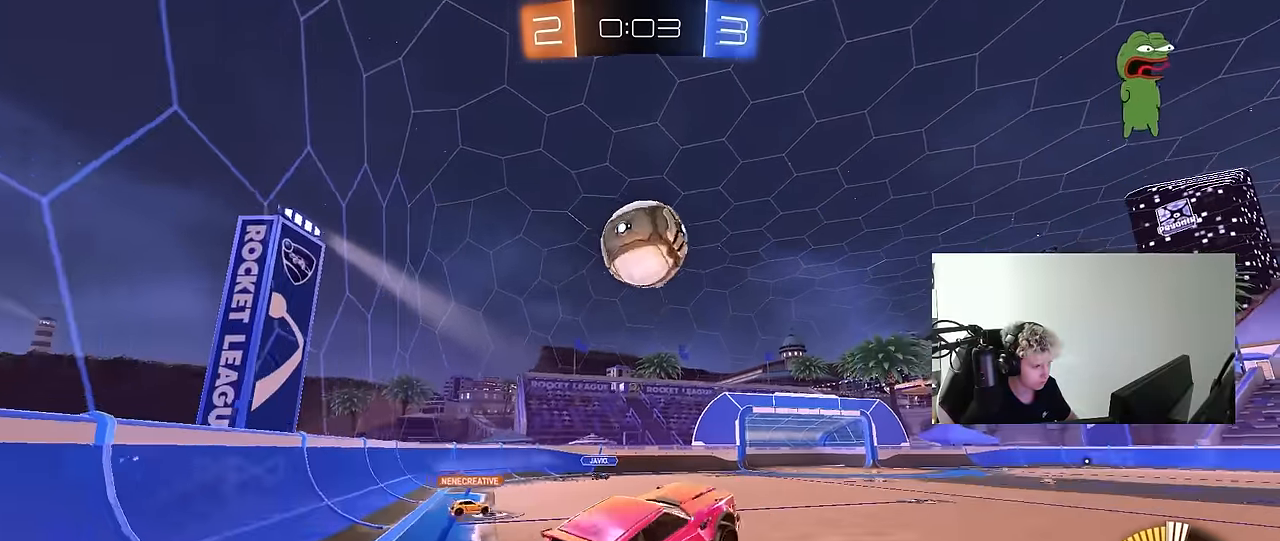
{"keys": ["a"], "mouse": ["left"], "mouse_move": "still", "events": [[50, "a", "down"], [100, "mouse_left", "up"], [100, "mouse_right", "up"], [467, "mouse_left", "down"]]}
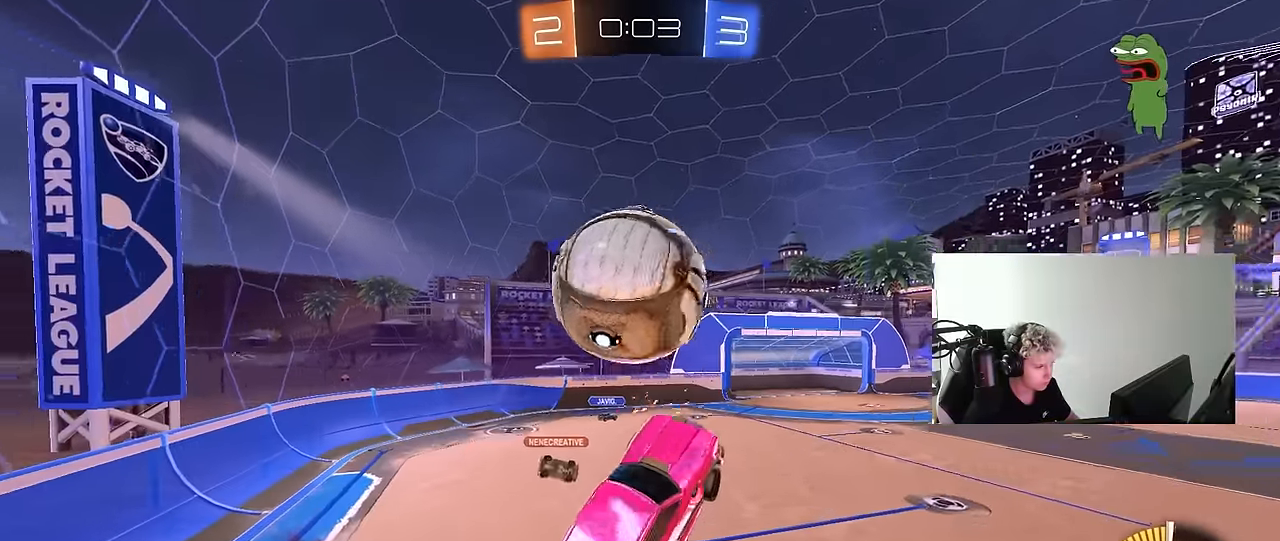
{"keys": ["a", "shift"], "mouse": ["left"], "mouse_move": "still", "events": [[67, "shift", "down"], [250, "s", "down"], [250, "shift", "up"], [334, "shift", "down"], [484, "s", "up"]]}
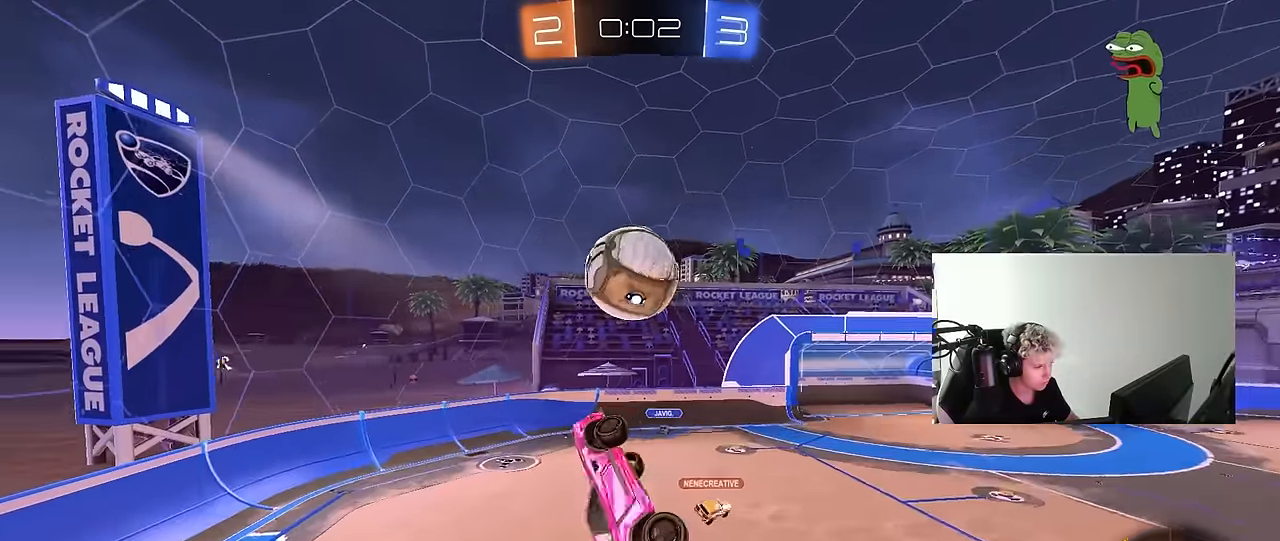
{"keys": ["a", "shift"], "mouse": ["left"], "mouse_move": "still", "events": [[217, "s", "down"], [350, "s", "up"]]}
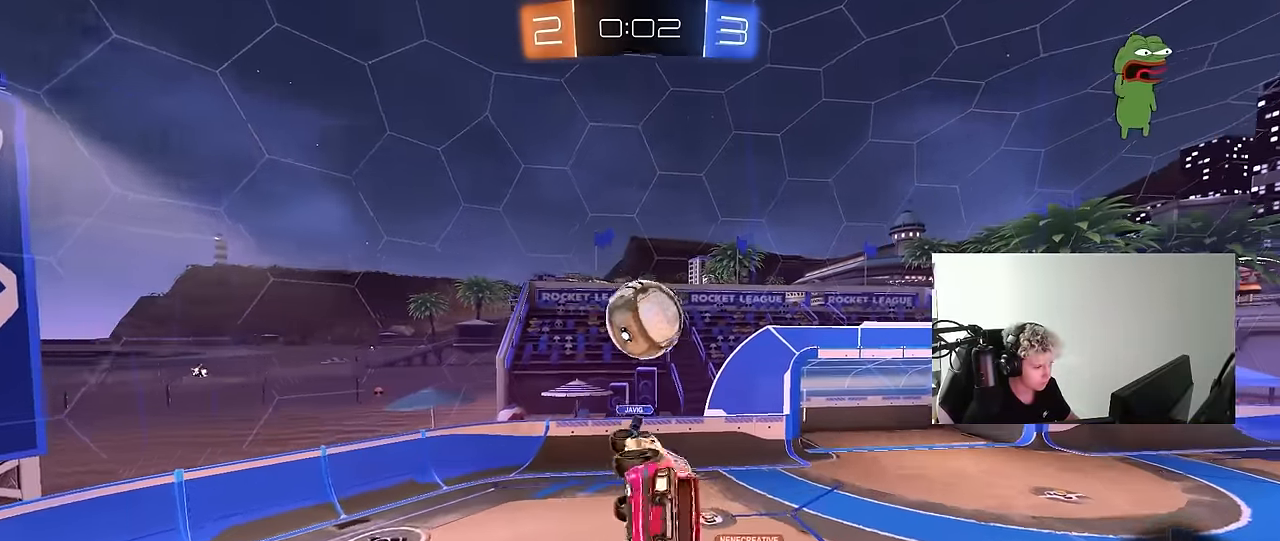
{"keys": ["s"], "mouse": ["left"], "mouse_move": "still", "events": [[84, "w", "down"], [134, "a", "up"], [134, "d", "down"], [134, "shift", "up"], [234, "w", "up"], [317, "d", "up"], [367, "a", "down"], [417, "s", "down"], [467, "a", "up"]]}
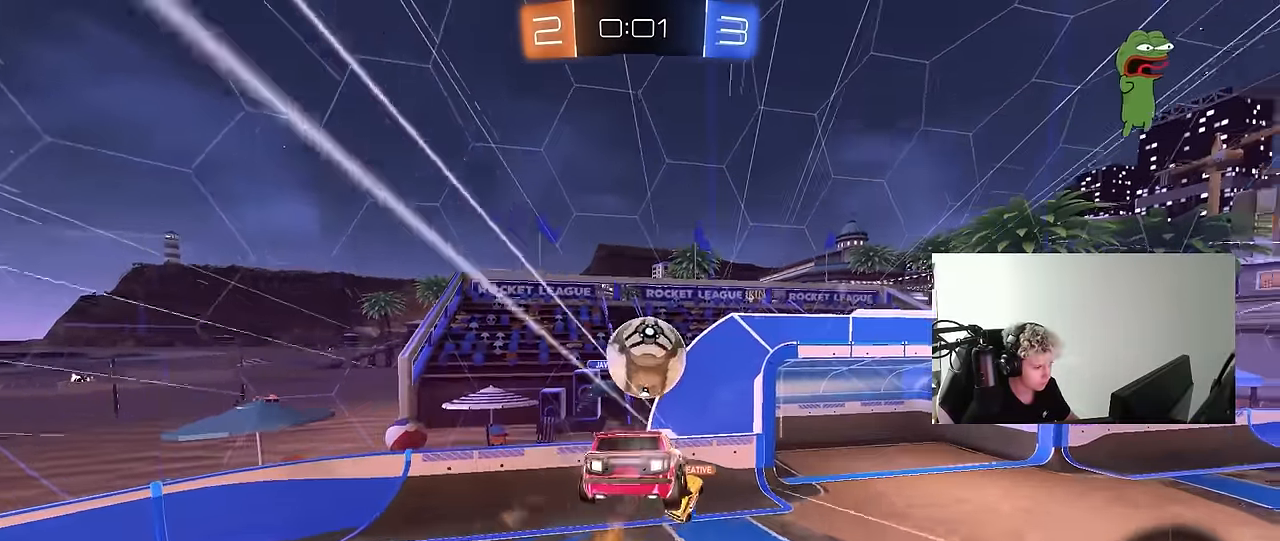
{"keys": ["d", "w"], "mouse": [], "mouse_move": "still", "events": [[17, "d", "down"], [67, "mouse_left", "up"], [67, "s", "up"], [67, "shift", "down"], [200, "shift", "up"], [250, "mouse_left", "down"], [250, "w", "down"], [384, "shift", "down"], [484, "mouse_left", "up"], [484, "shift", "up"]]}
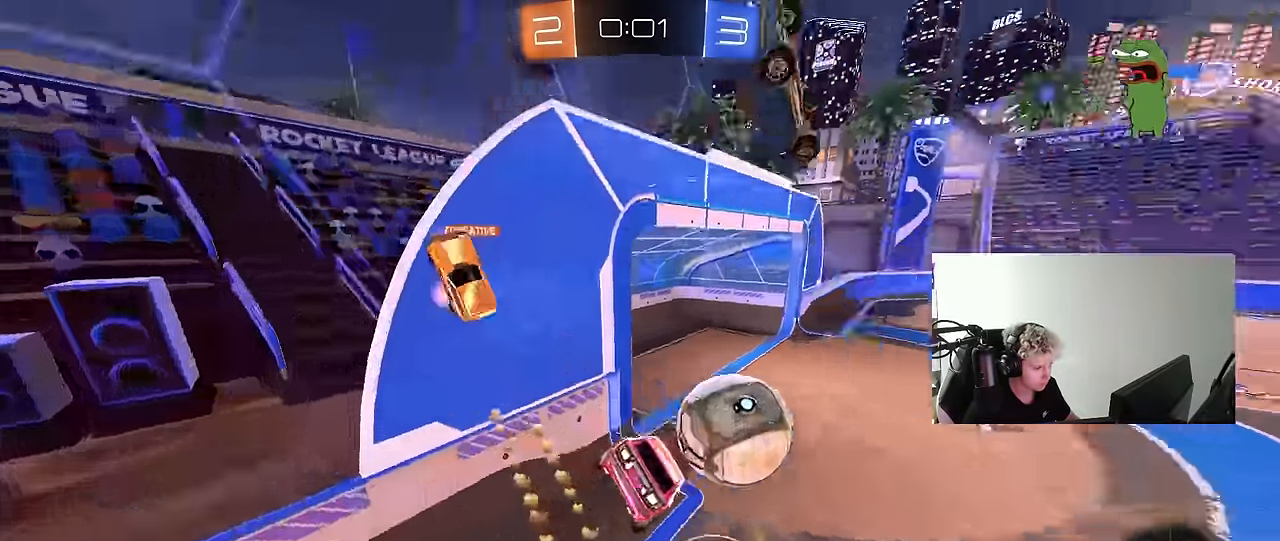
{"keys": ["w"], "mouse": [], "mouse_move": "still", "events": [[34, "w", "up"], [117, "a", "down"], [117, "d", "up"], [167, "w", "down"], [350, "a", "up"]]}
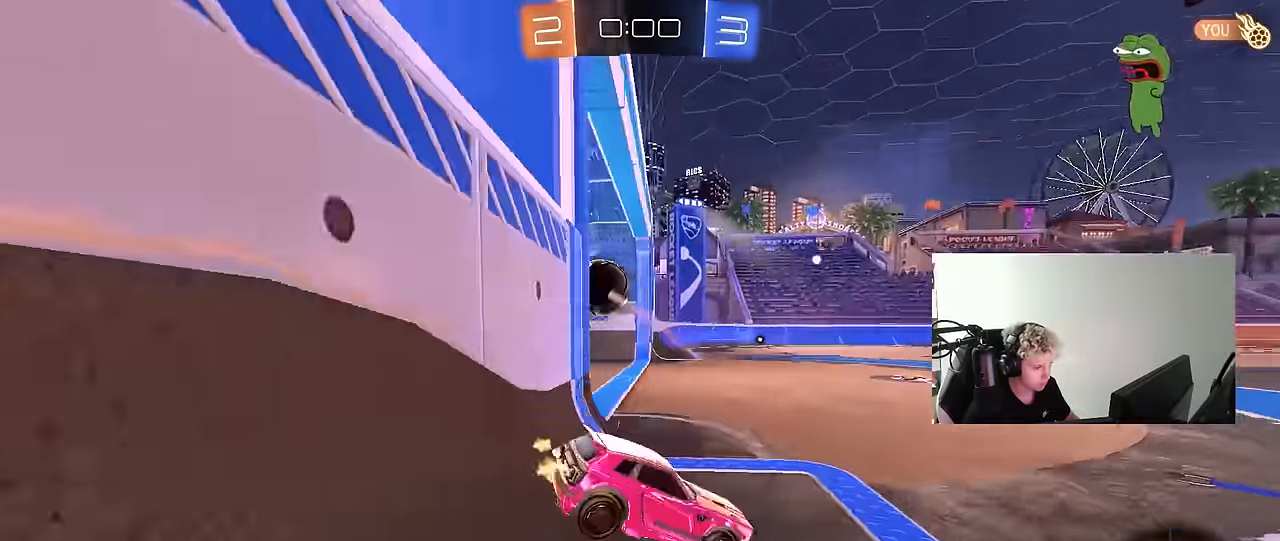
{"keys": [], "mouse": [], "mouse_move": "still", "events": [[133, "w", "up"]]}